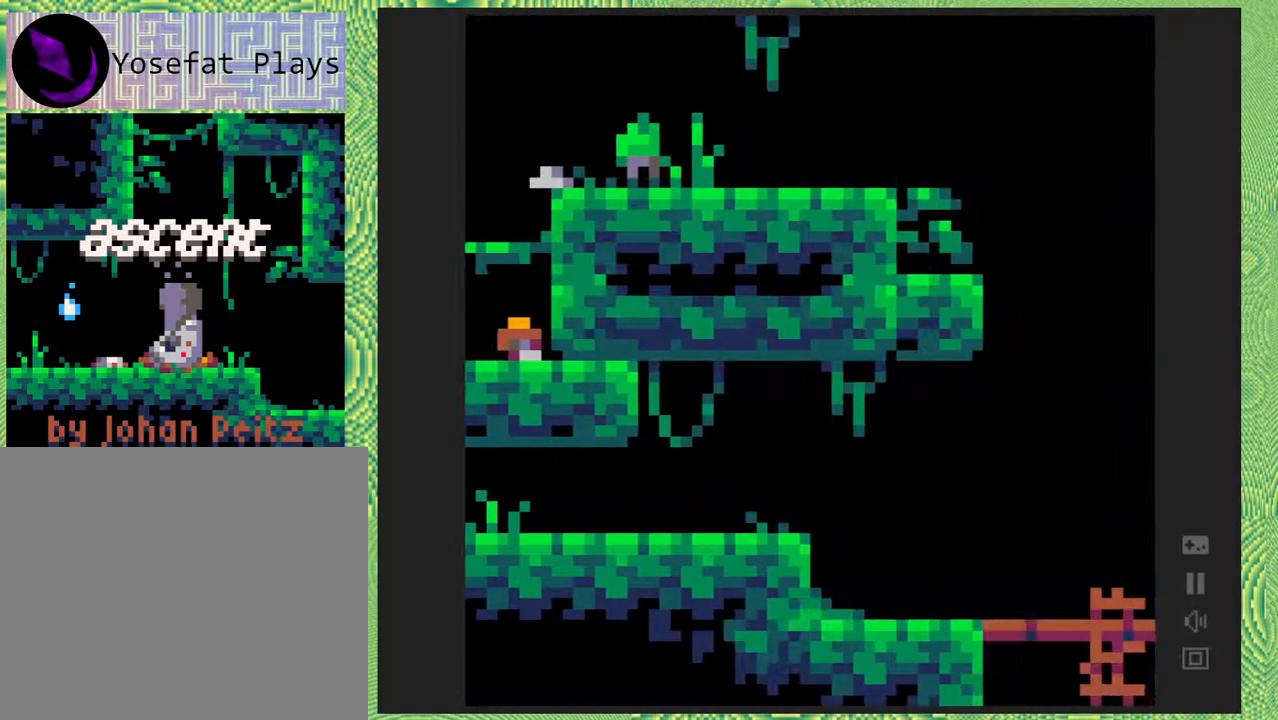
Gameplay with a controller (Nintendo layout); each line is a JSON object with the inputs held at the frame after it. "events" lists button and stick changes between this image and that frame as [ms after this image, input, new state], when the widget could be followed in between. Not read: L1 L2 L3 R1 R2 R3 left_stick.
{"buttons": ["DPAD_RIGHT"], "right_stick": "center", "events": [[217, "DPAD_RIGHT", "down"]]}
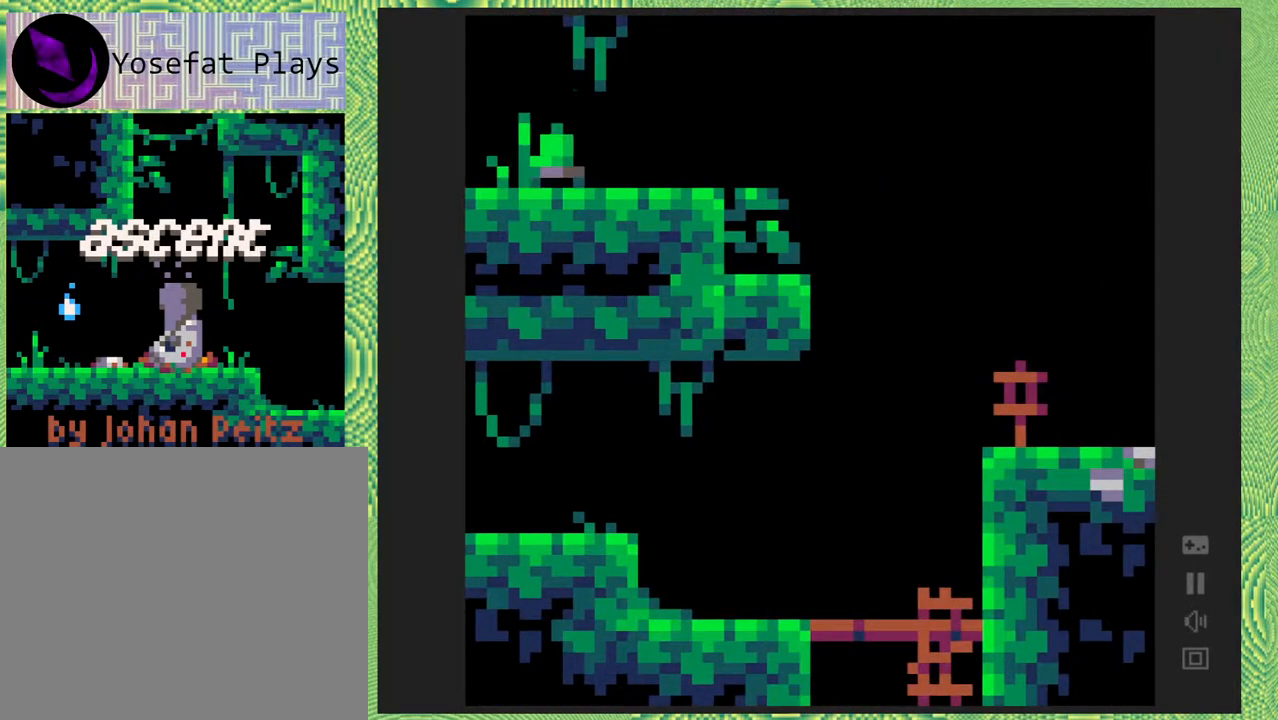
{"buttons": ["DPAD_RIGHT"], "right_stick": "center", "events": []}
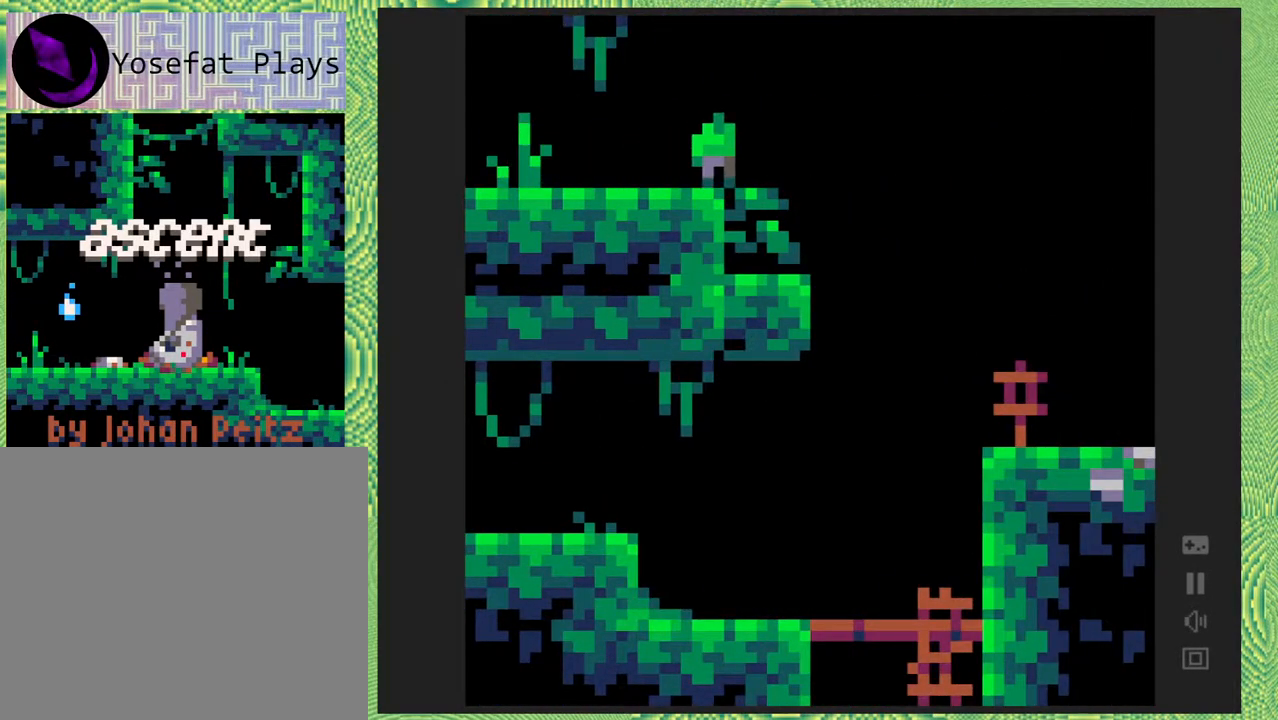
{"buttons": ["B", "DPAD_RIGHT"], "right_stick": "center", "events": [[433, "B", "down"]]}
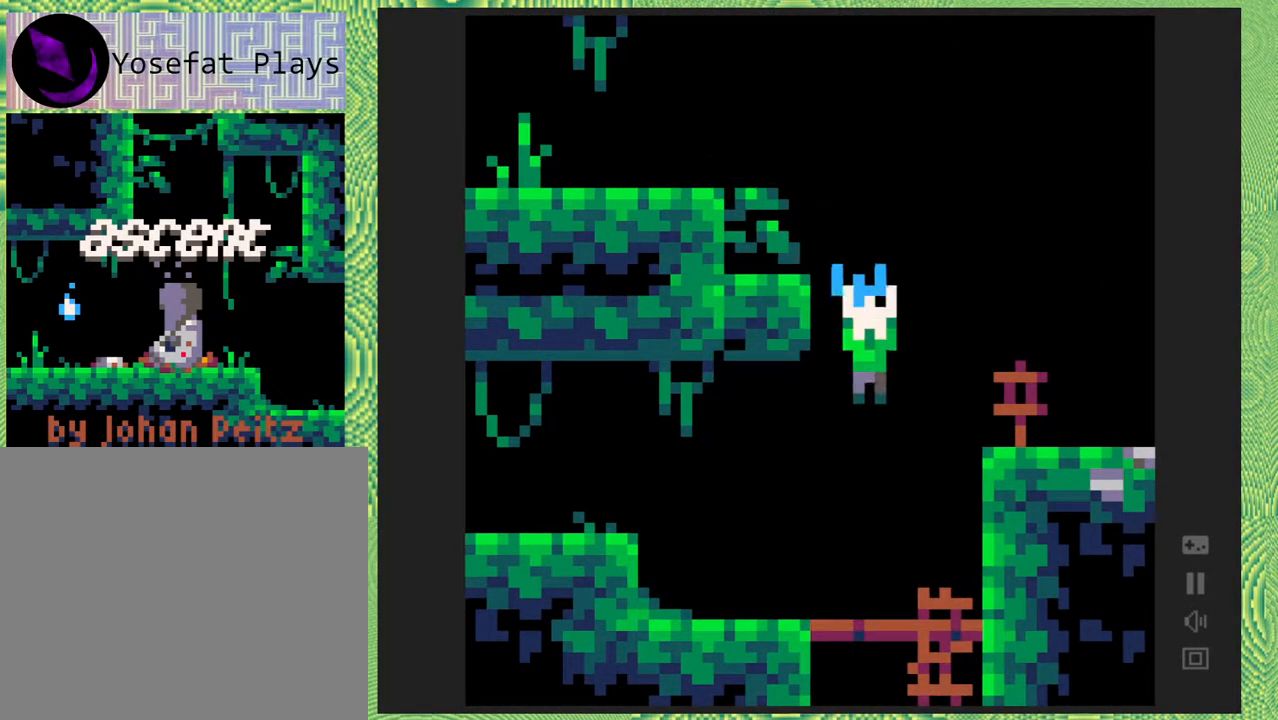
{"buttons": ["DPAD_RIGHT"], "right_stick": "center", "events": [[200, "B", "up"]]}
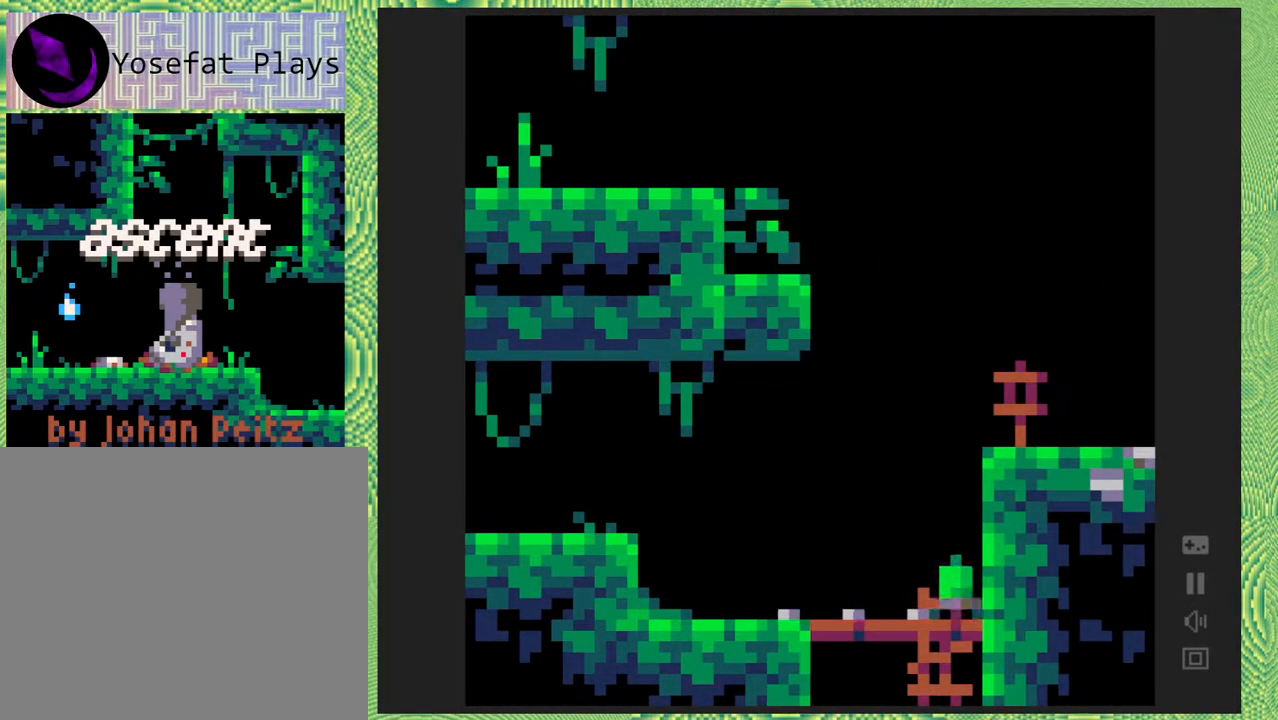
{"buttons": ["B", "DPAD_RIGHT"], "right_stick": "center", "events": [[100, "B", "down"], [417, "B", "up"], [500, "B", "down"]]}
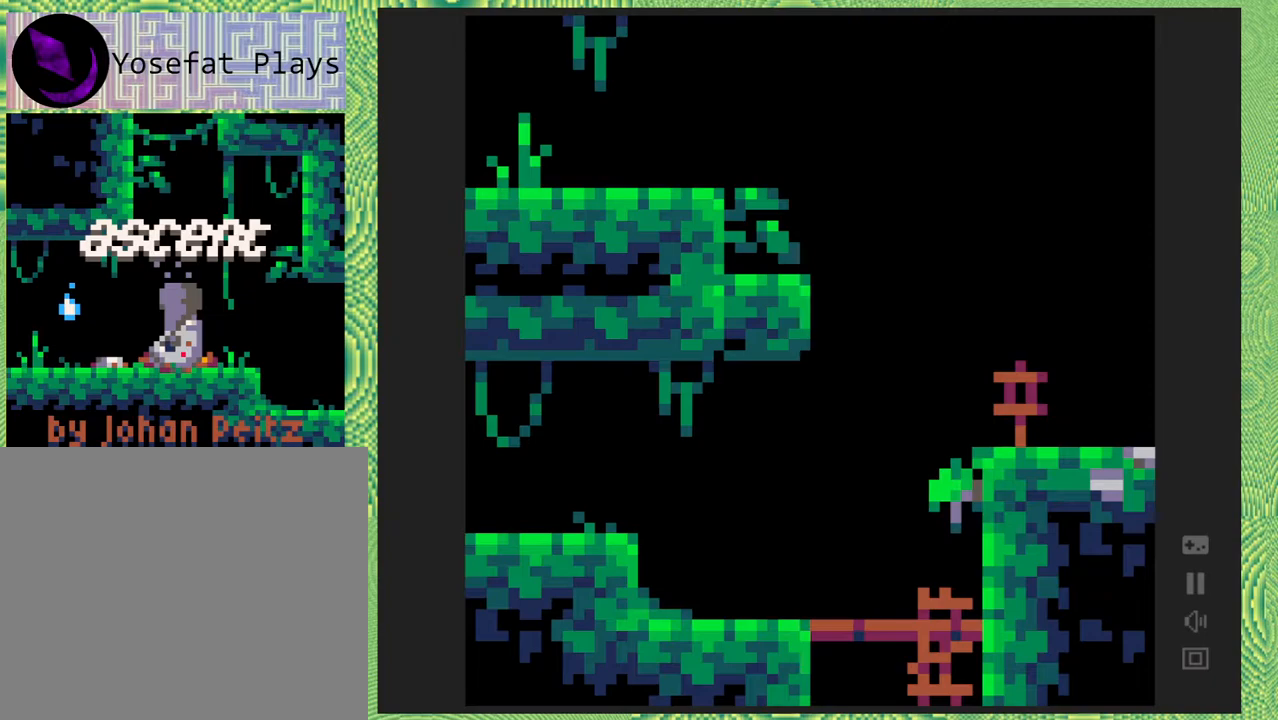
{"buttons": ["B", "DPAD_RIGHT"], "right_stick": "center", "events": [[217, "B", "up"], [350, "B", "down"]]}
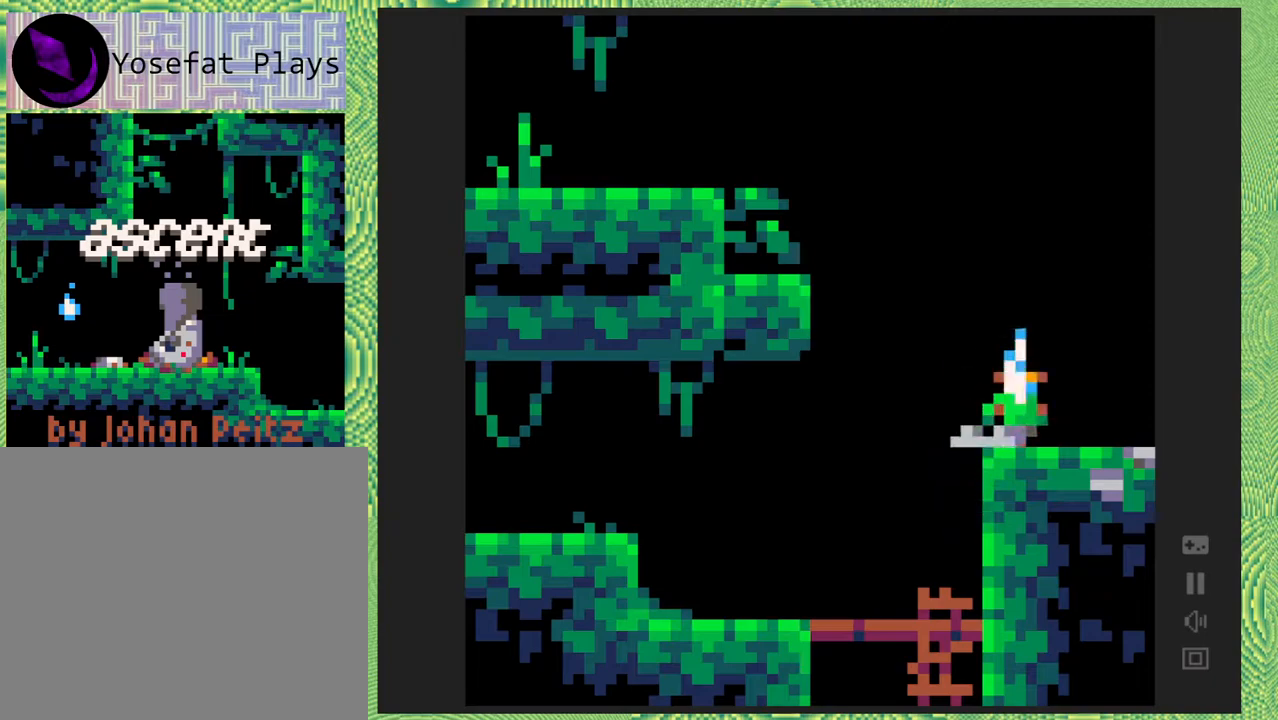
{"buttons": ["DPAD_RIGHT"], "right_stick": "center", "events": [[33, "B", "up"]]}
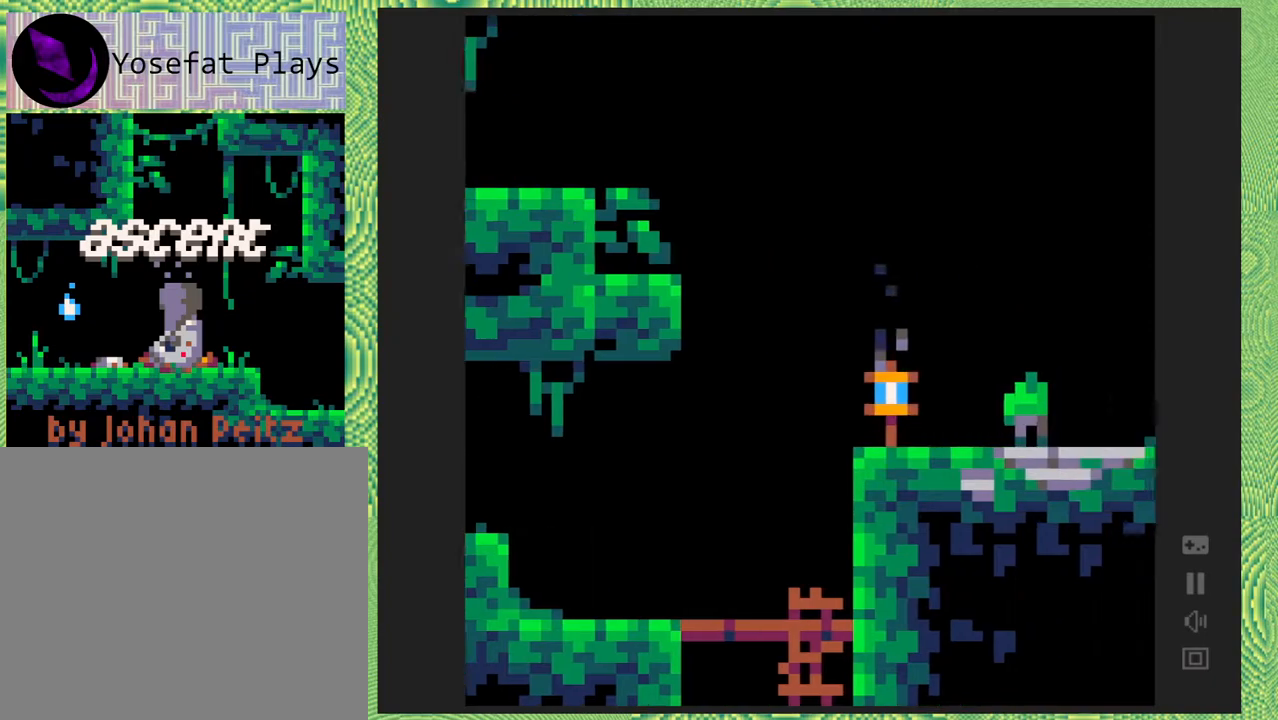
{"buttons": [], "right_stick": "center", "events": [[100, "DPAD_RIGHT", "up"]]}
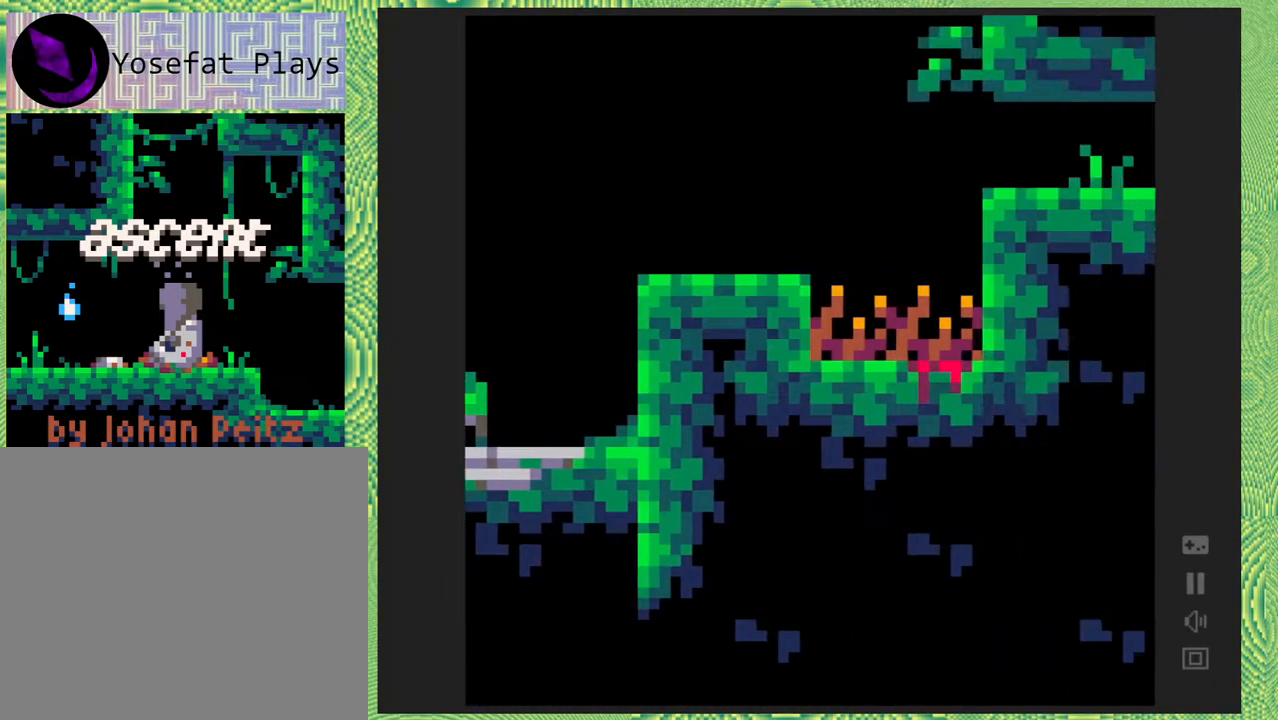
{"buttons": [], "right_stick": "center", "events": []}
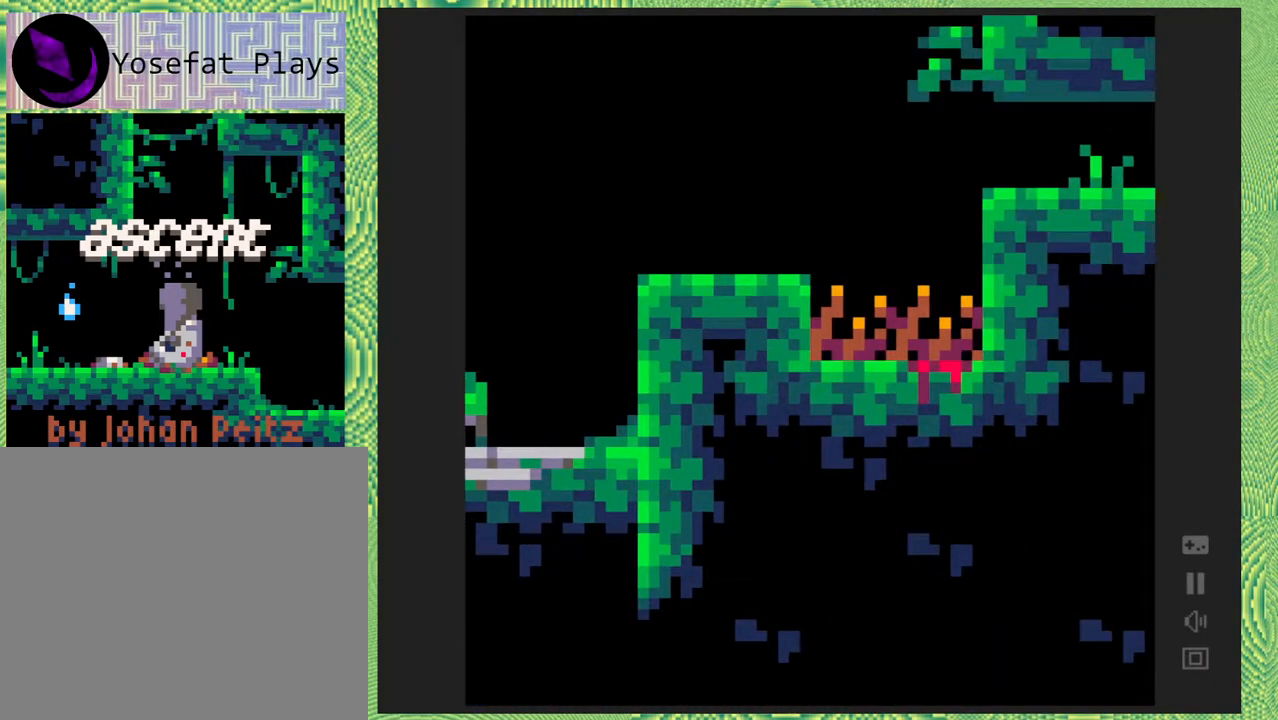
{"buttons": ["DPAD_LEFT"], "right_stick": "center", "events": [[67, "DPAD_LEFT", "down"]]}
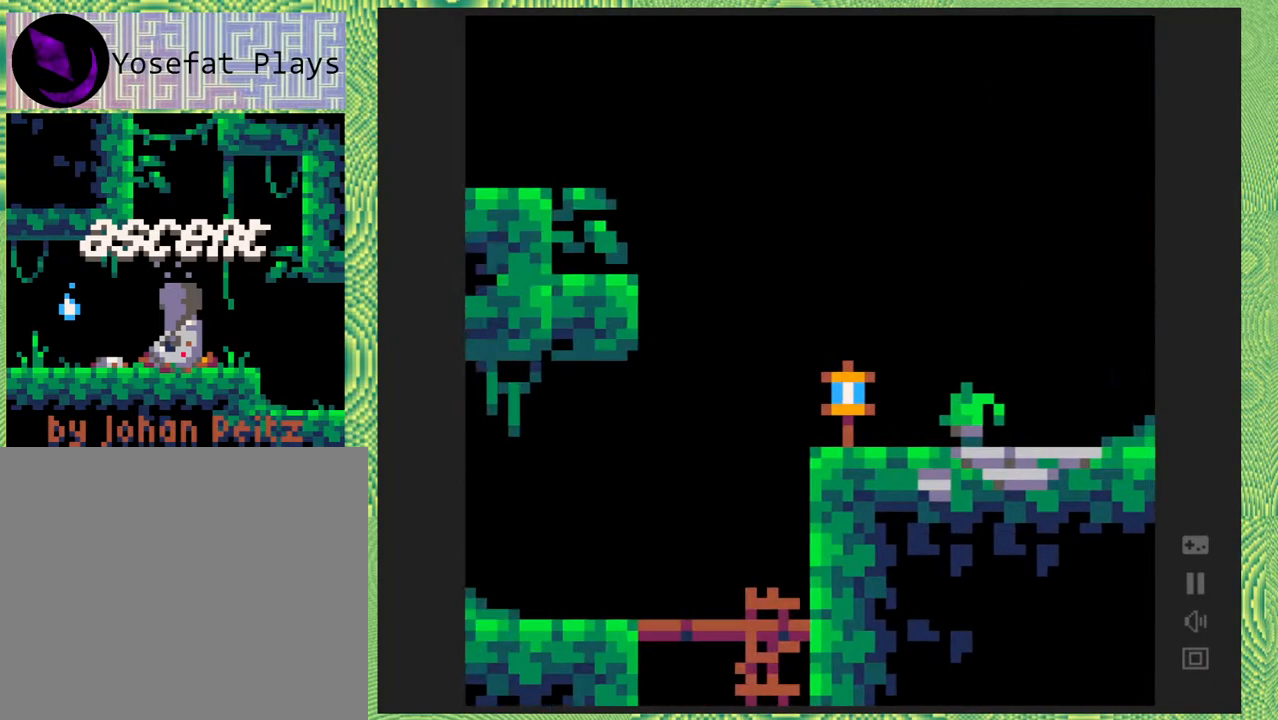
{"buttons": [], "right_stick": "center", "events": [[467, "DPAD_LEFT", "up"]]}
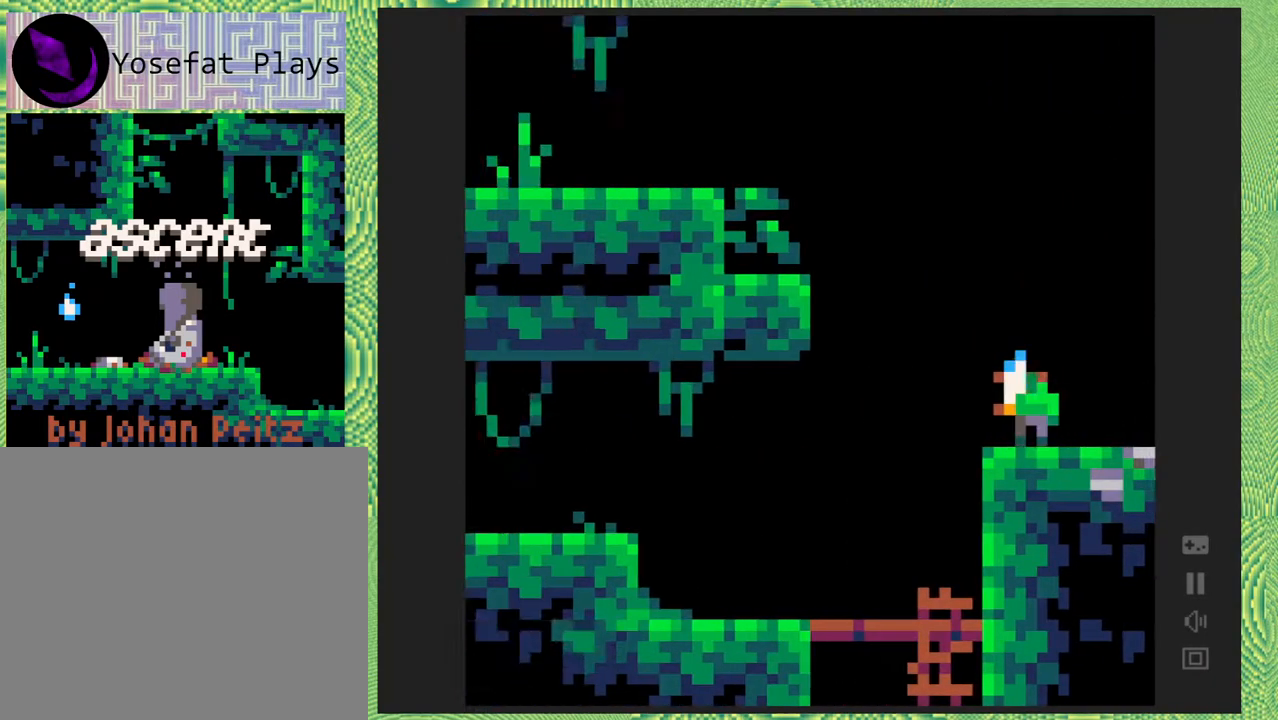
{"buttons": ["DPAD_RIGHT"], "right_stick": "center", "events": [[283, "DPAD_RIGHT", "down"]]}
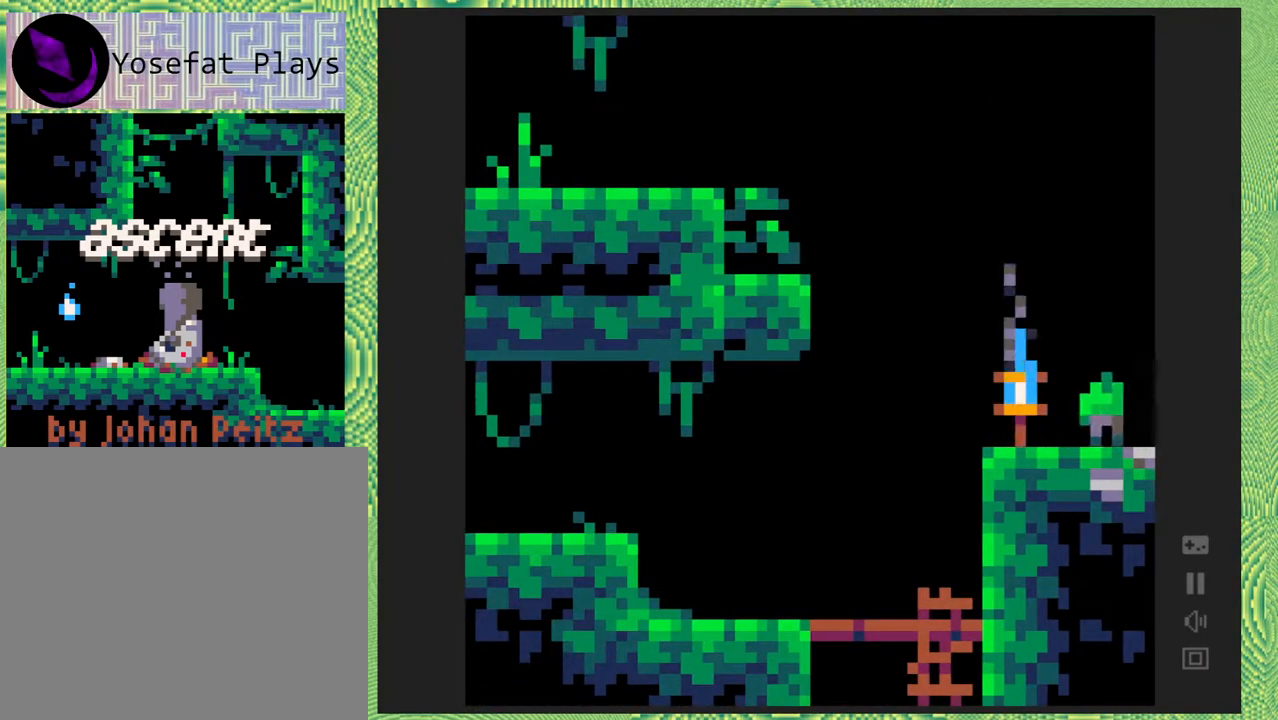
{"buttons": ["DPAD_RIGHT"], "right_stick": "center", "events": []}
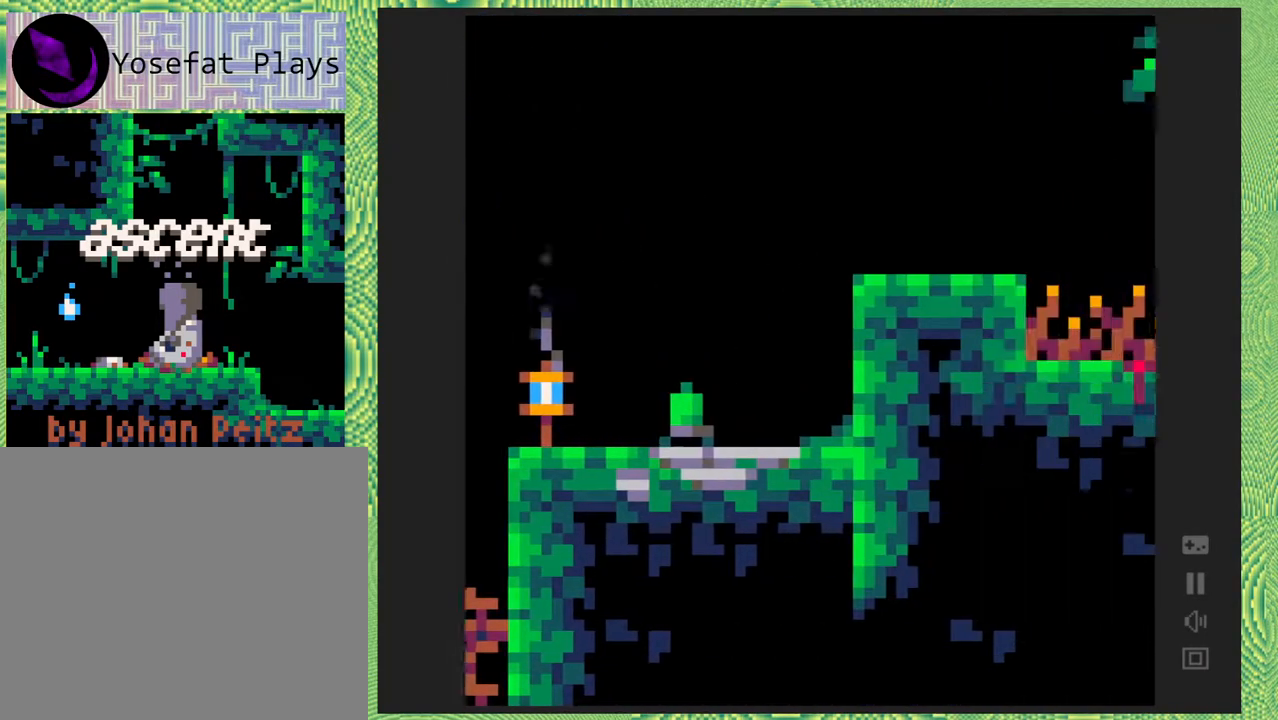
{"buttons": ["B", "DPAD_RIGHT"], "right_stick": "center", "events": [[433, "B", "down"]]}
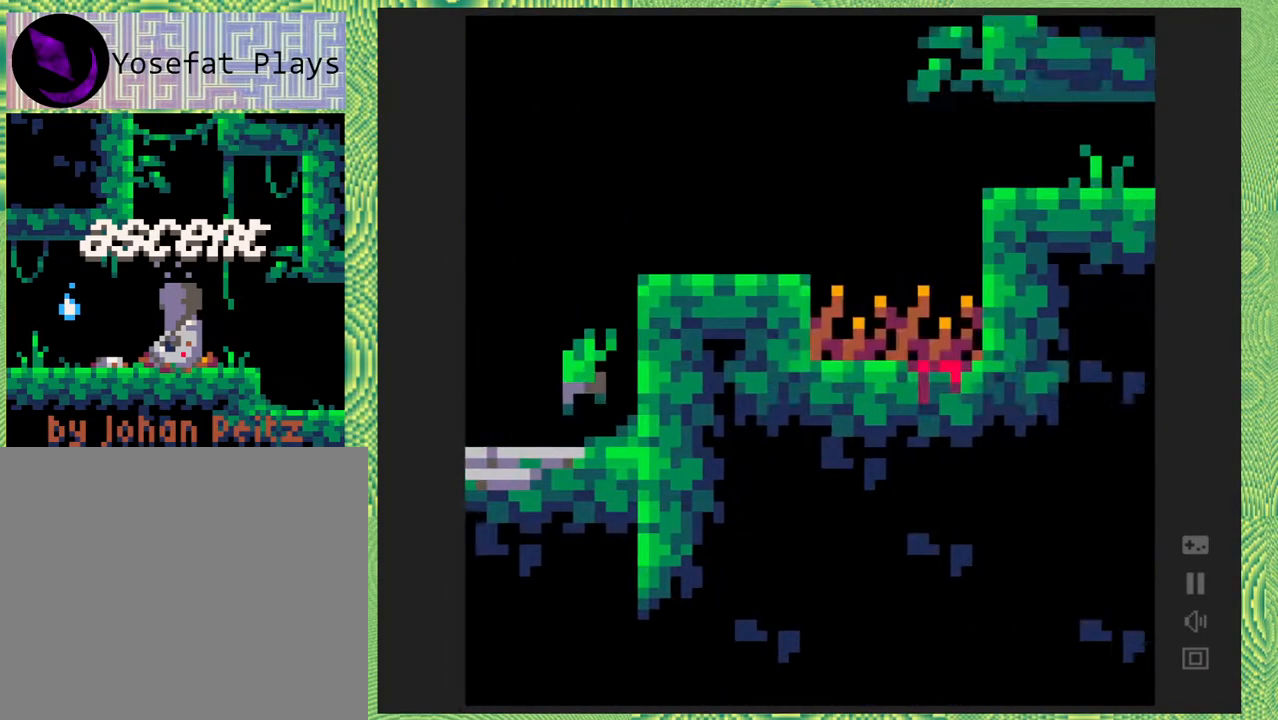
{"buttons": ["B", "DPAD_RIGHT"], "right_stick": "center", "events": [[283, "B", "up"], [400, "B", "down"]]}
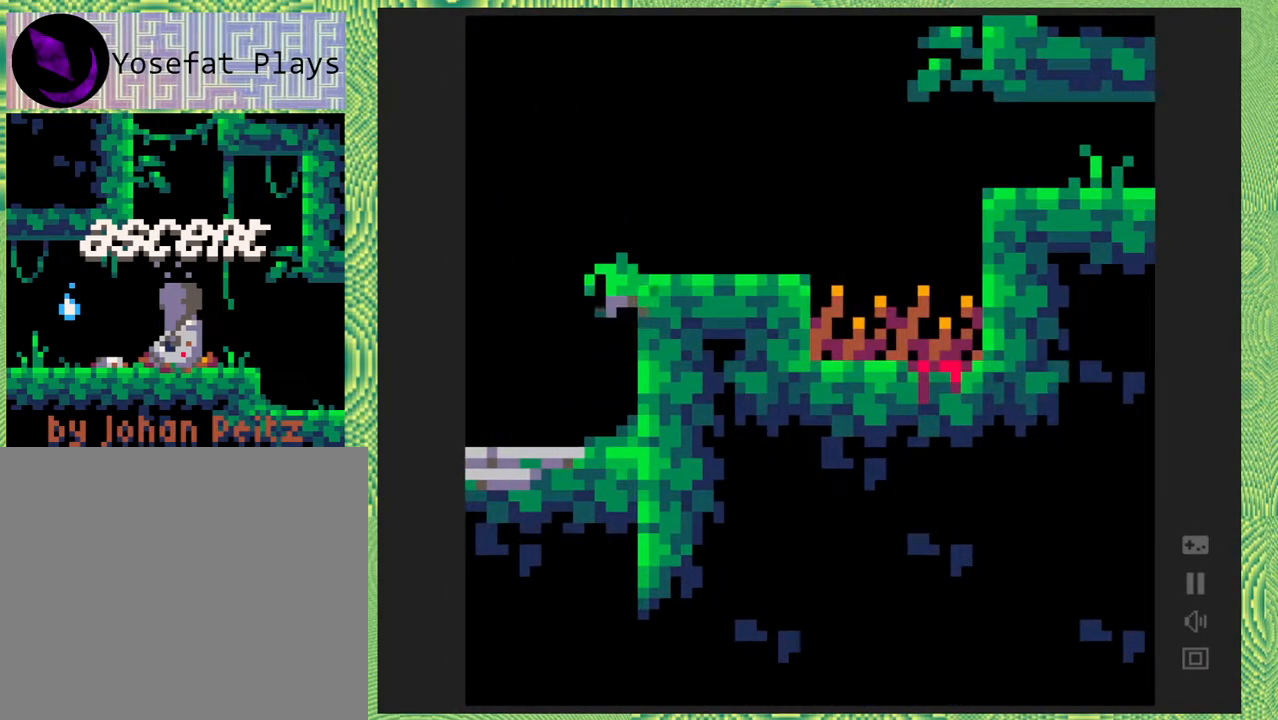
{"buttons": ["DPAD_RIGHT"], "right_stick": "center", "events": [[150, "B", "up"]]}
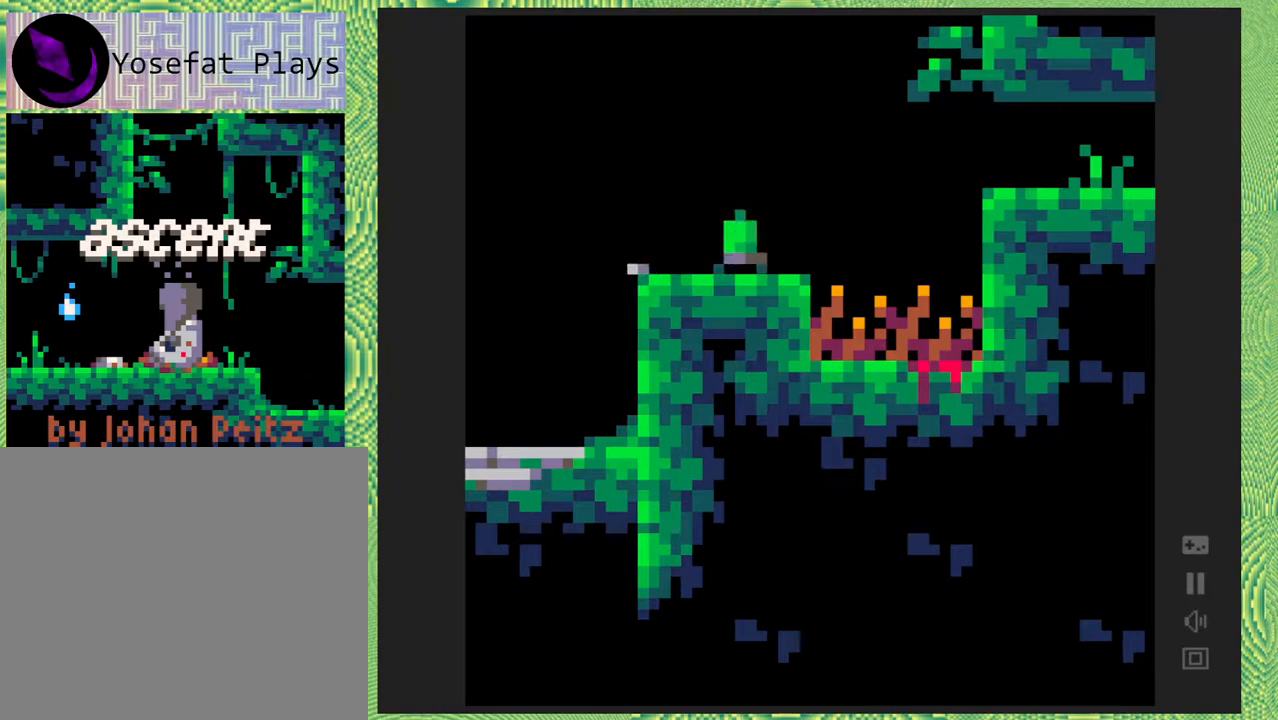
{"buttons": ["B", "DPAD_RIGHT"], "right_stick": "center", "events": [[250, "B", "down"]]}
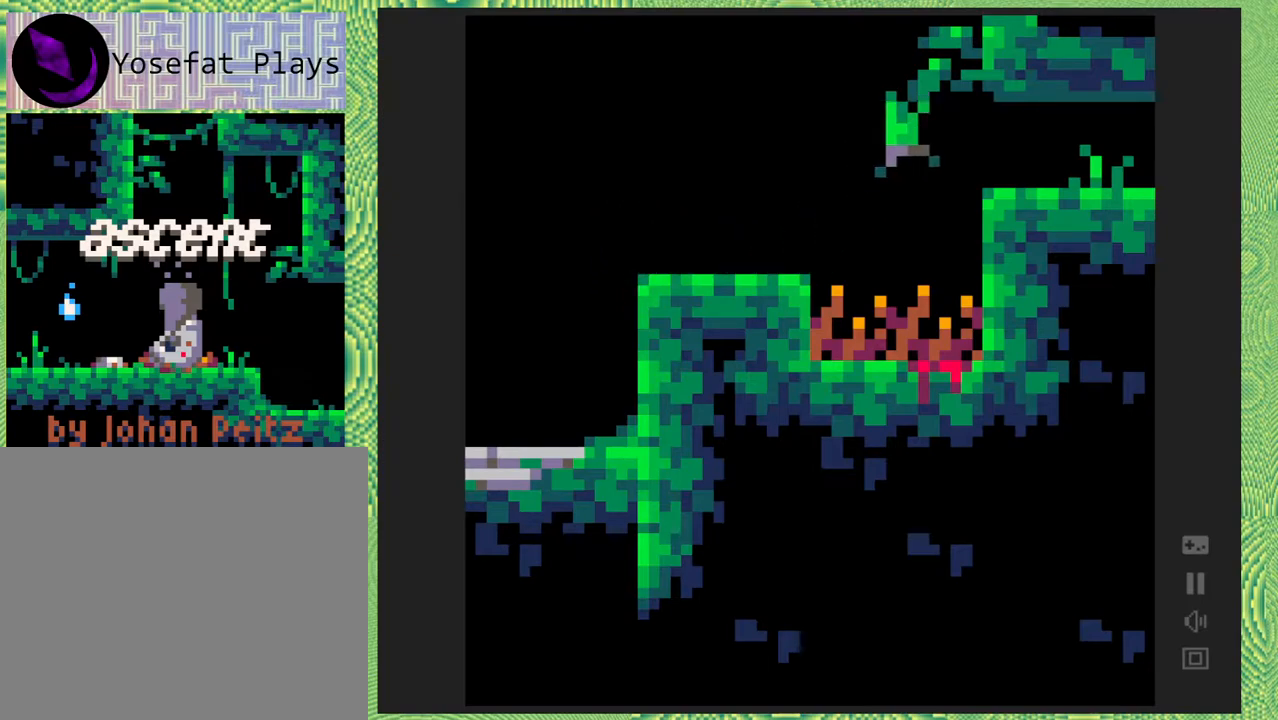
{"buttons": ["B", "DPAD_RIGHT"], "right_stick": "center", "events": [[167, "B", "up"], [317, "B", "down"]]}
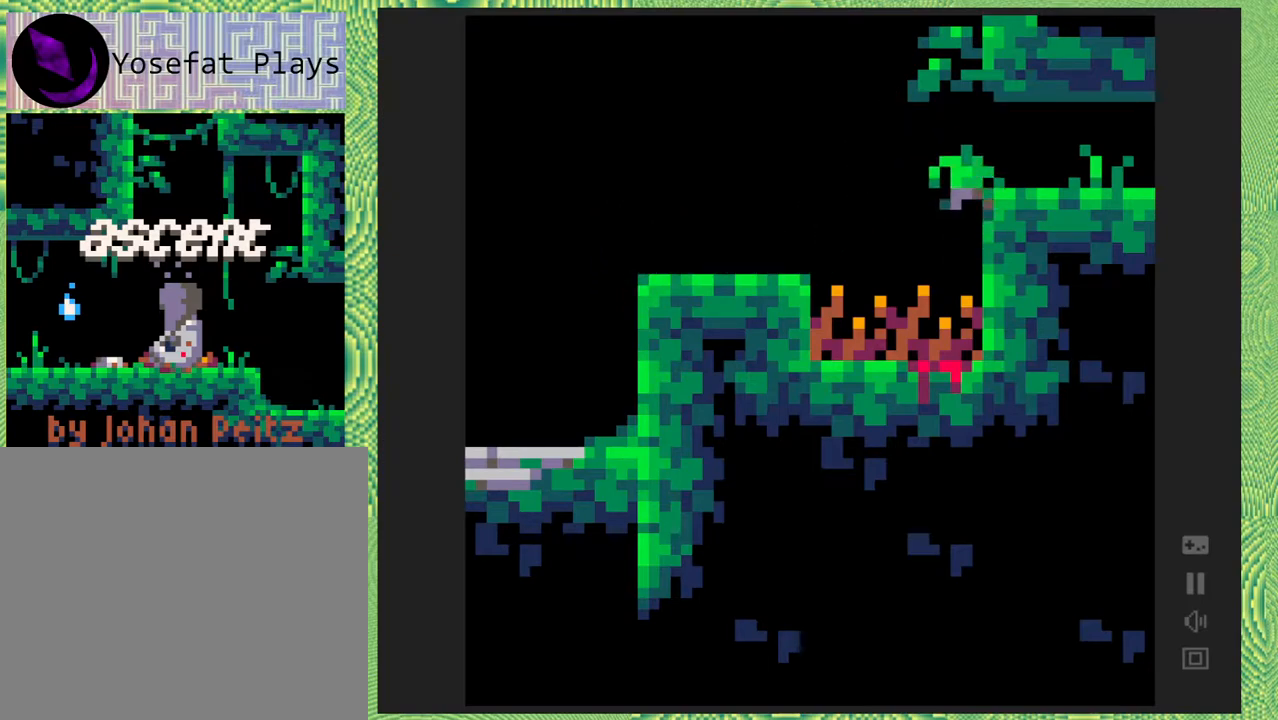
{"buttons": ["DPAD_RIGHT"], "right_stick": "center", "events": [[50, "B", "up"]]}
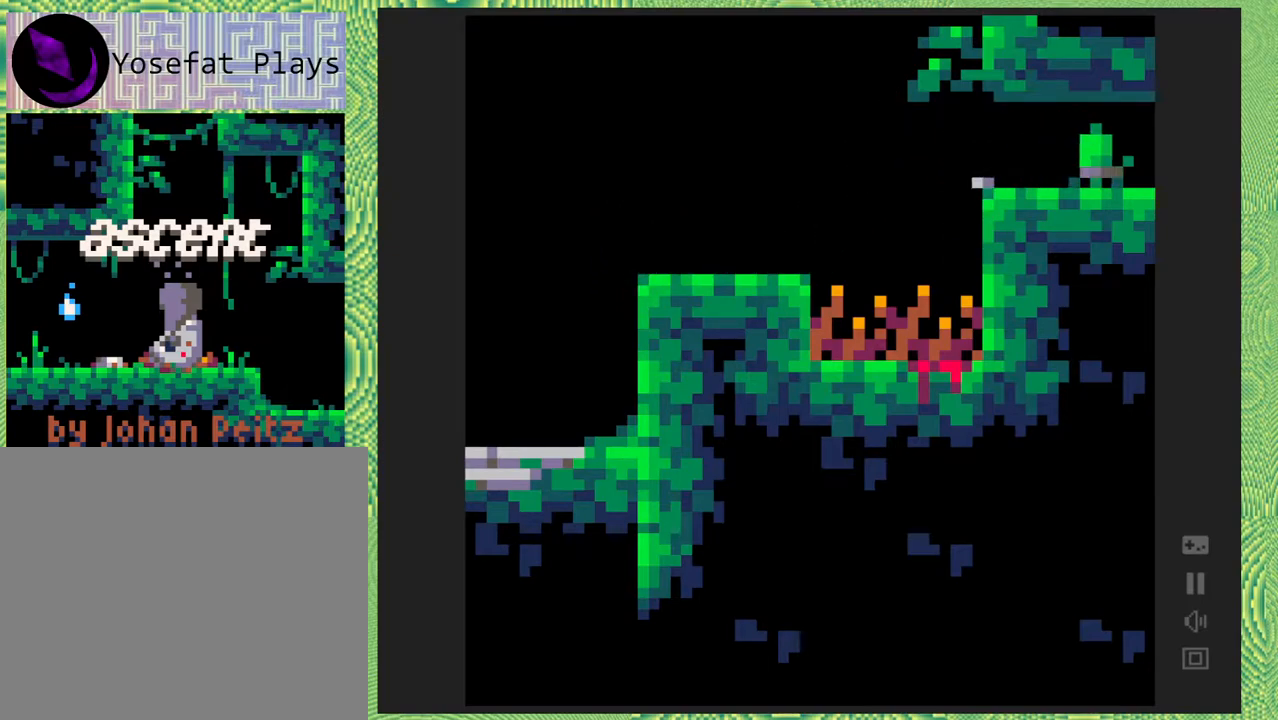
{"buttons": [], "right_stick": "center", "events": [[433, "DPAD_RIGHT", "up"]]}
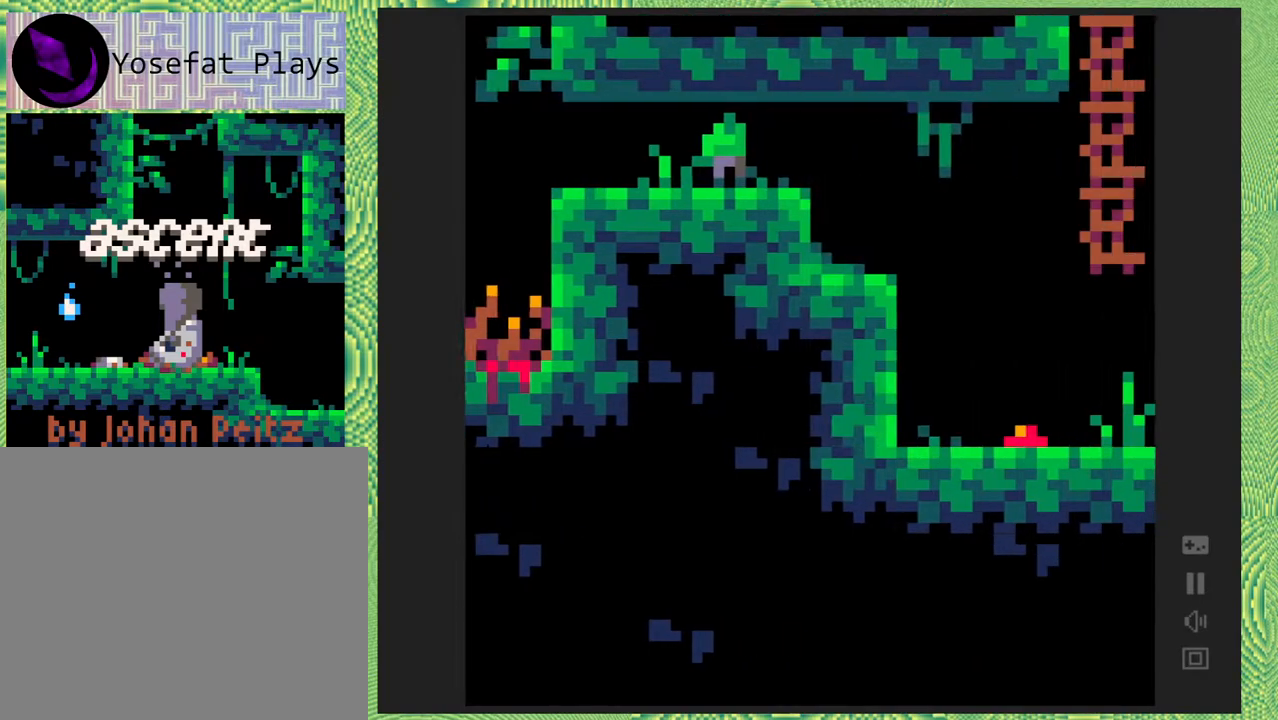
{"buttons": [], "right_stick": "center", "events": []}
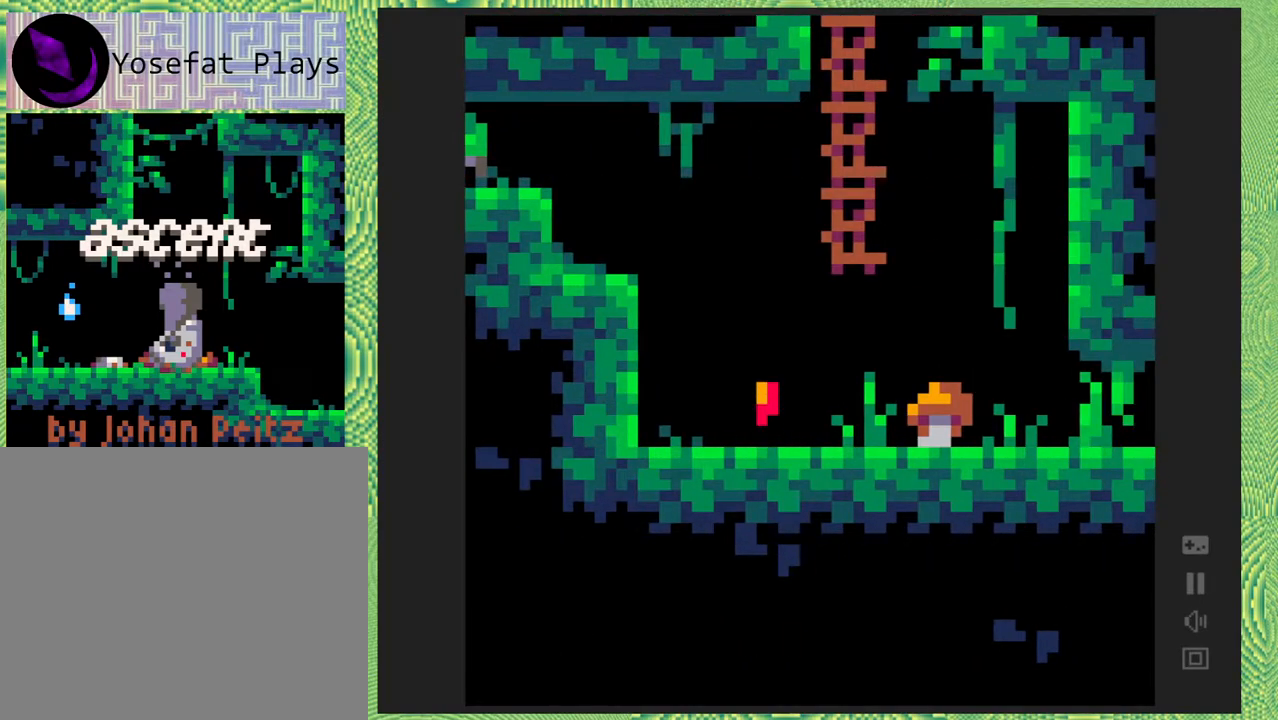
{"buttons": [], "right_stick": "center", "events": []}
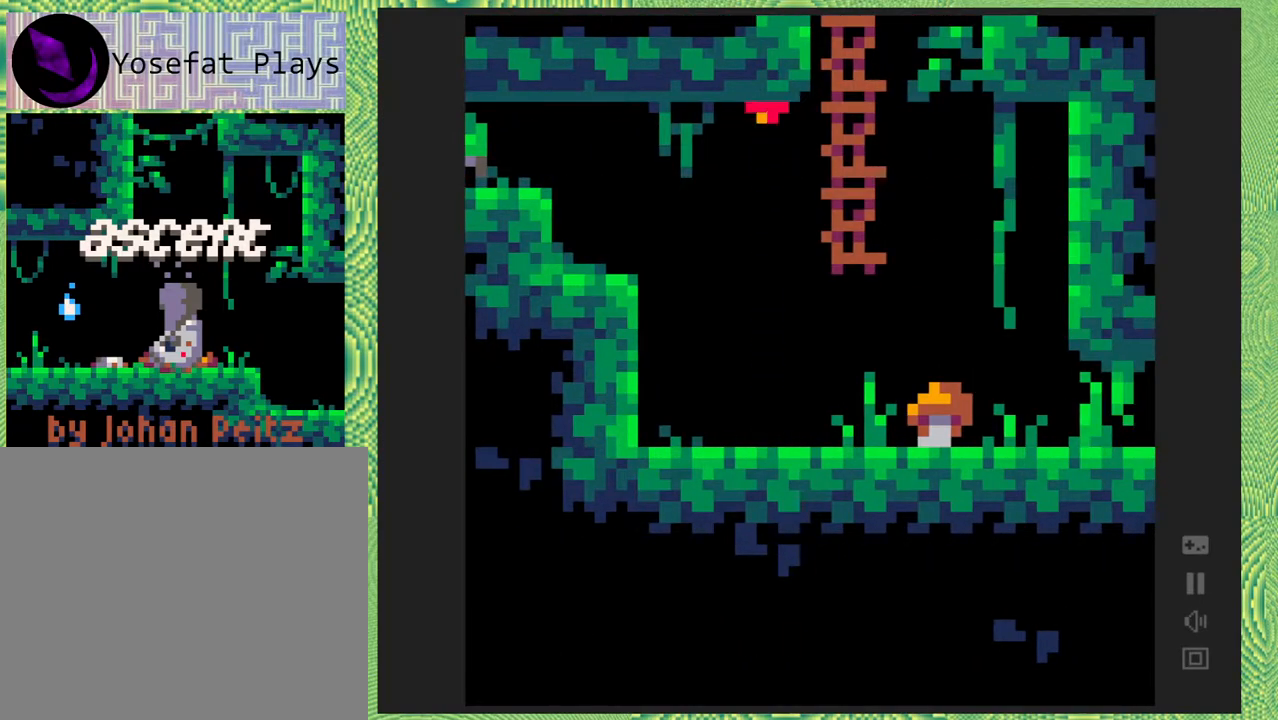
{"buttons": [], "right_stick": "center", "events": []}
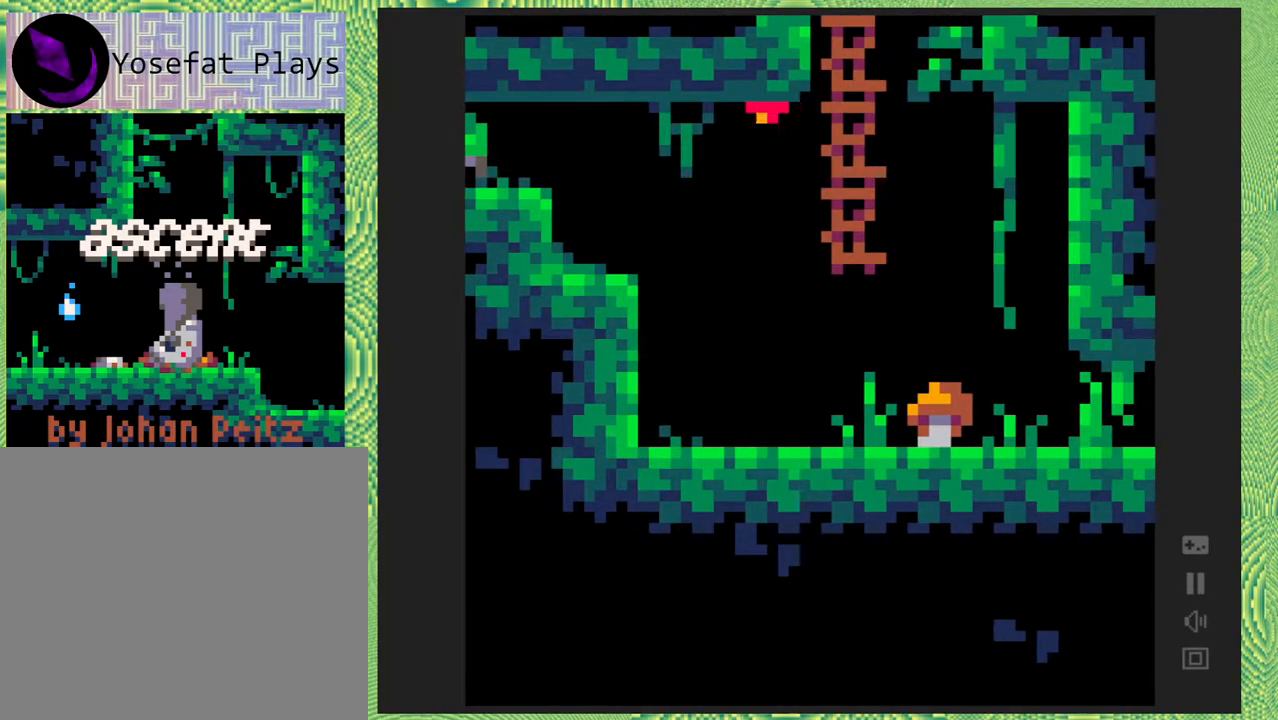
{"buttons": ["DPAD_LEFT"], "right_stick": "center", "events": [[183, "DPAD_LEFT", "down"]]}
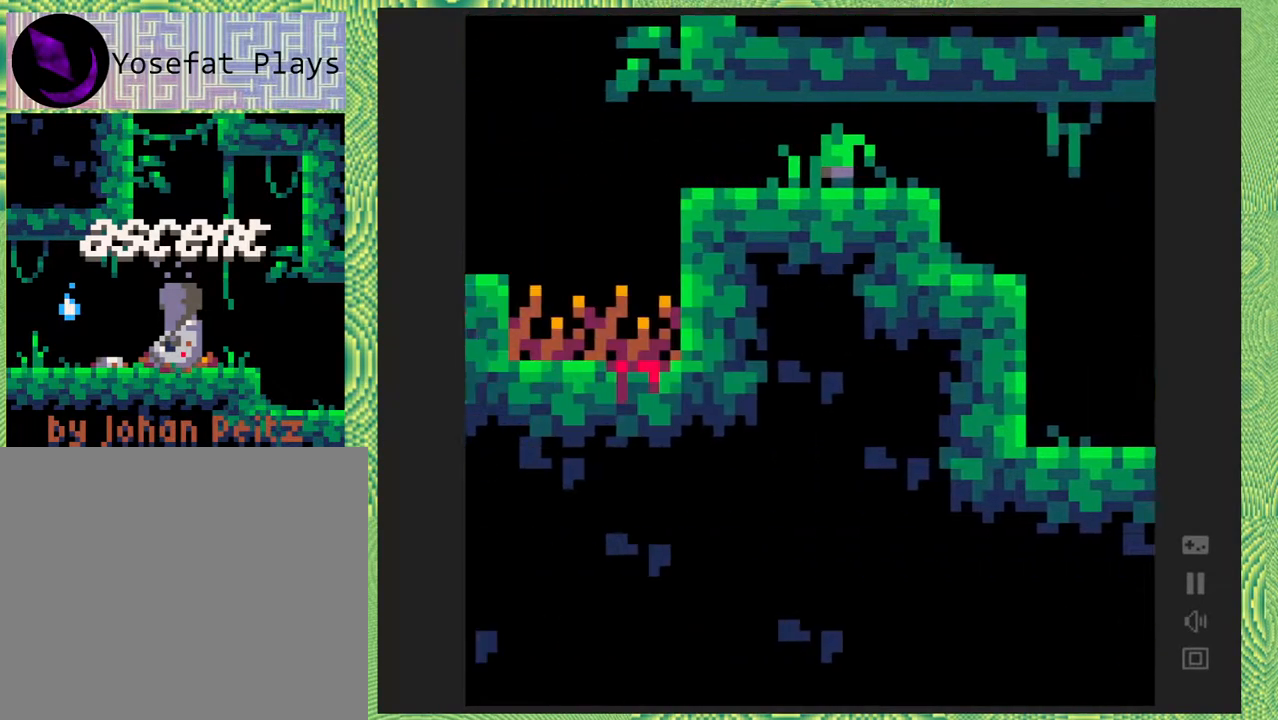
{"buttons": [], "right_stick": "center", "events": [[50, "DPAD_LEFT", "up"]]}
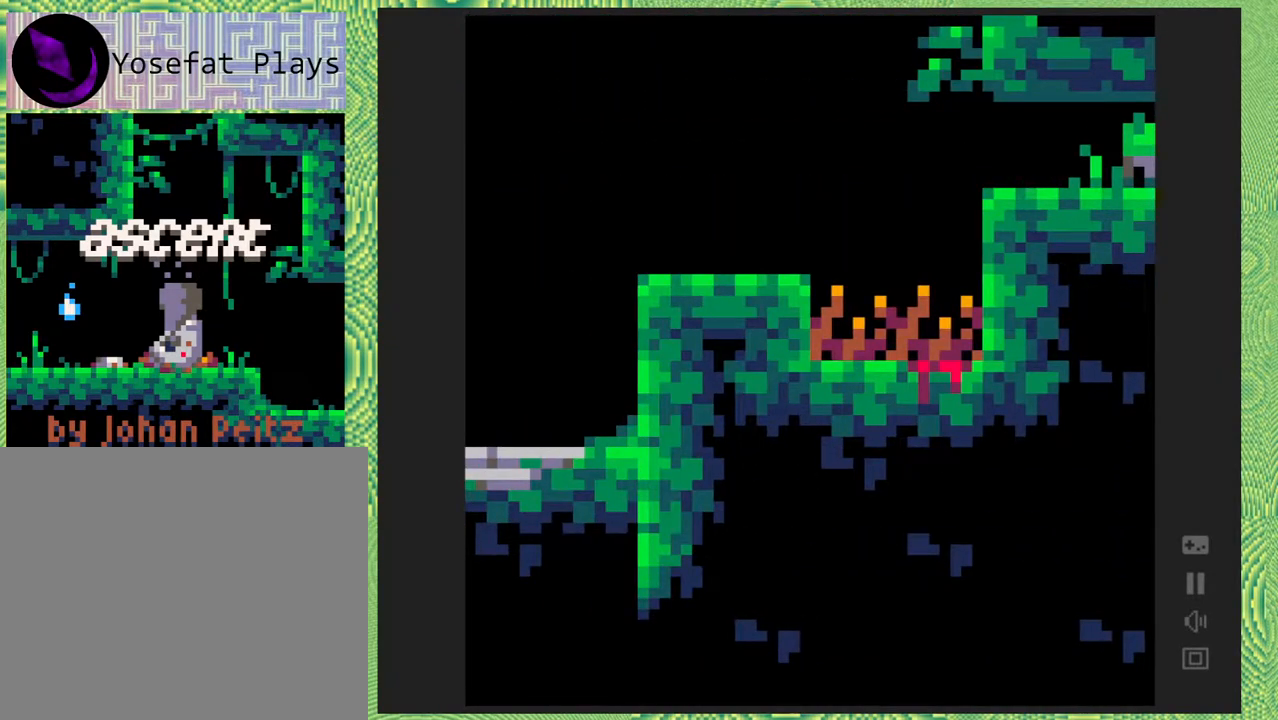
{"buttons": ["DPAD_LEFT"], "right_stick": "center", "events": [[183, "DPAD_LEFT", "down"]]}
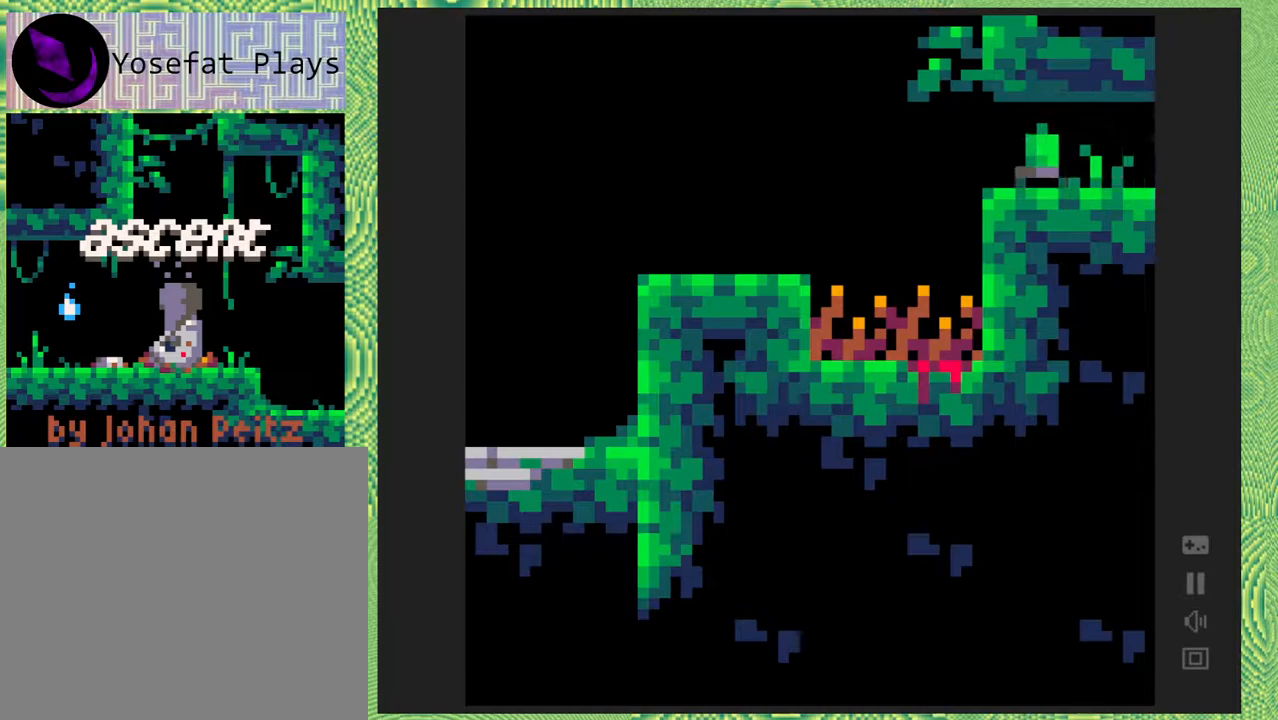
{"buttons": ["DPAD_LEFT"], "right_stick": "center", "events": [[133, "B", "down"], [450, "B", "up"]]}
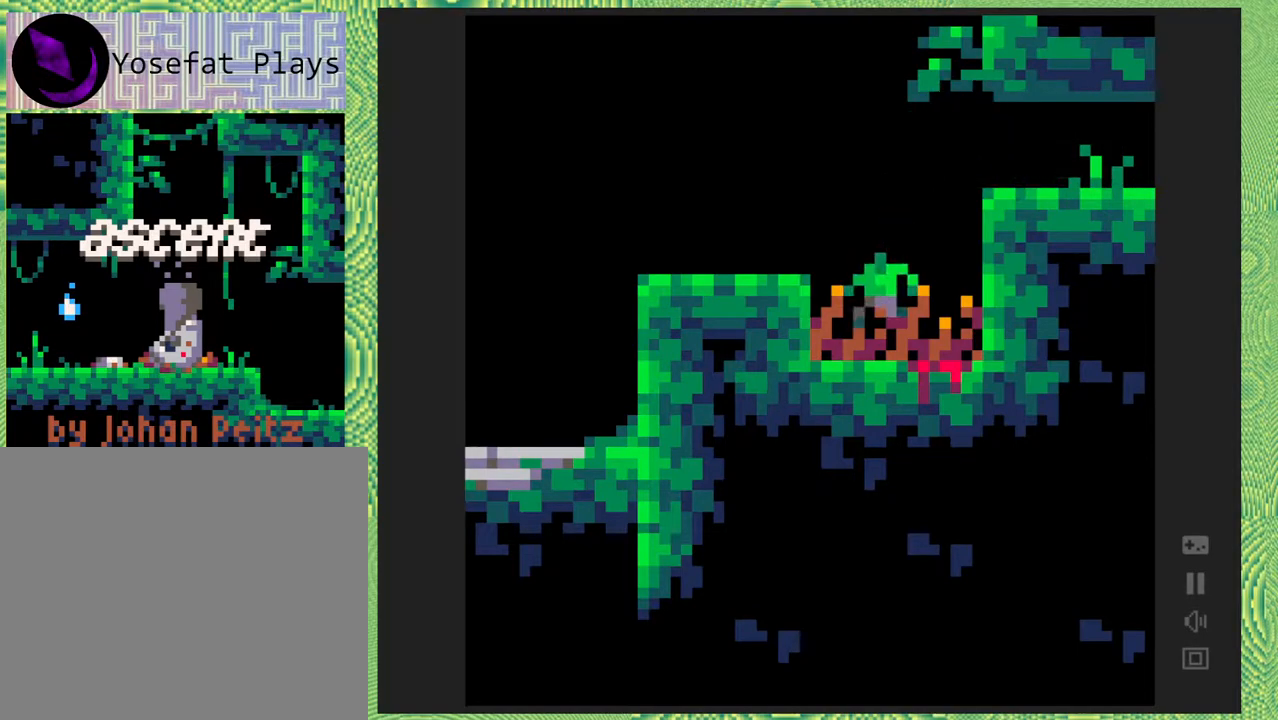
{"buttons": [], "right_stick": "center", "events": [[17, "B", "down"], [283, "B", "up"], [317, "DPAD_LEFT", "up"]]}
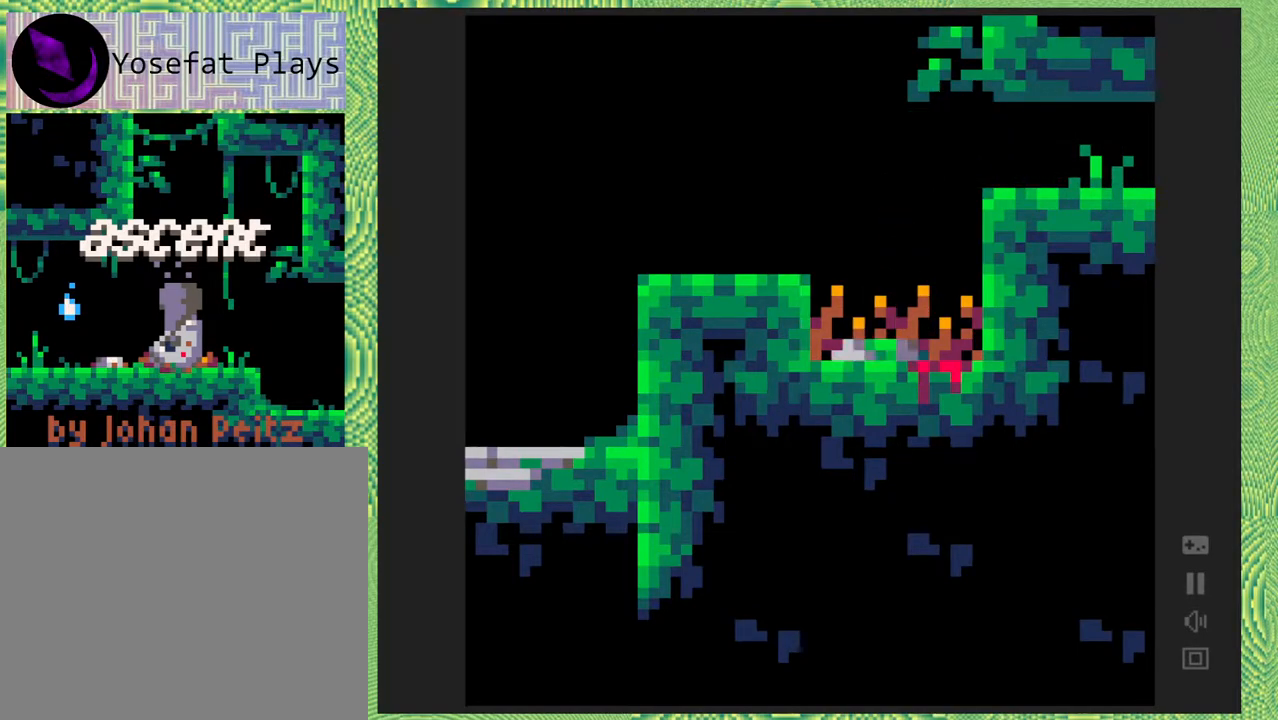
{"buttons": [], "right_stick": "center", "events": []}